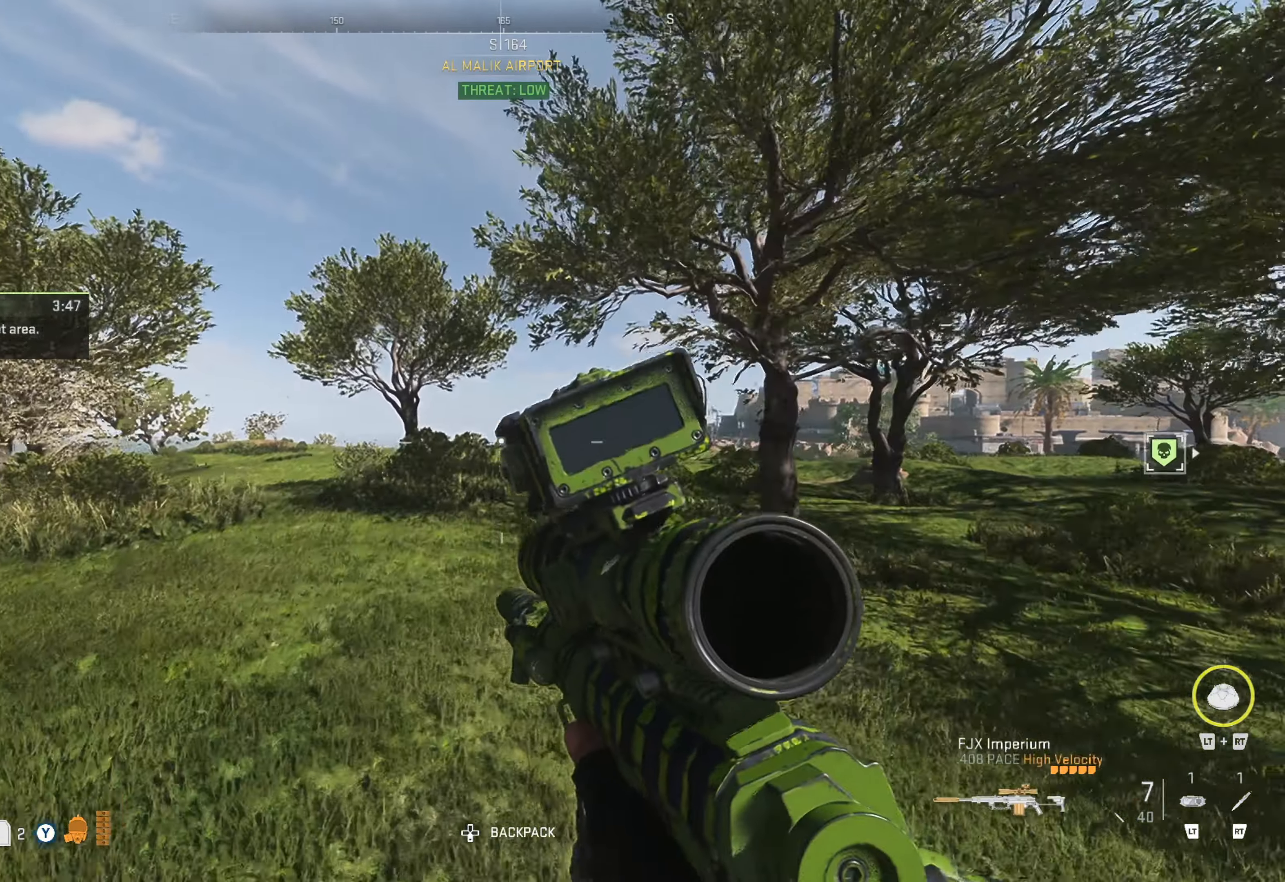
Gameplay with a controller (Xbox layout); each line is a JSON object with the inputs held at the frame after it. "events" lists button and stick changes between this image and that frame as [ms after this image, input, new state], when the widget could be followed in between.
{"buttons": [], "left_stick": "up", "right_stick": "center", "events": [[317, "right_stick", "left"], [483, "right_stick", "center"]]}
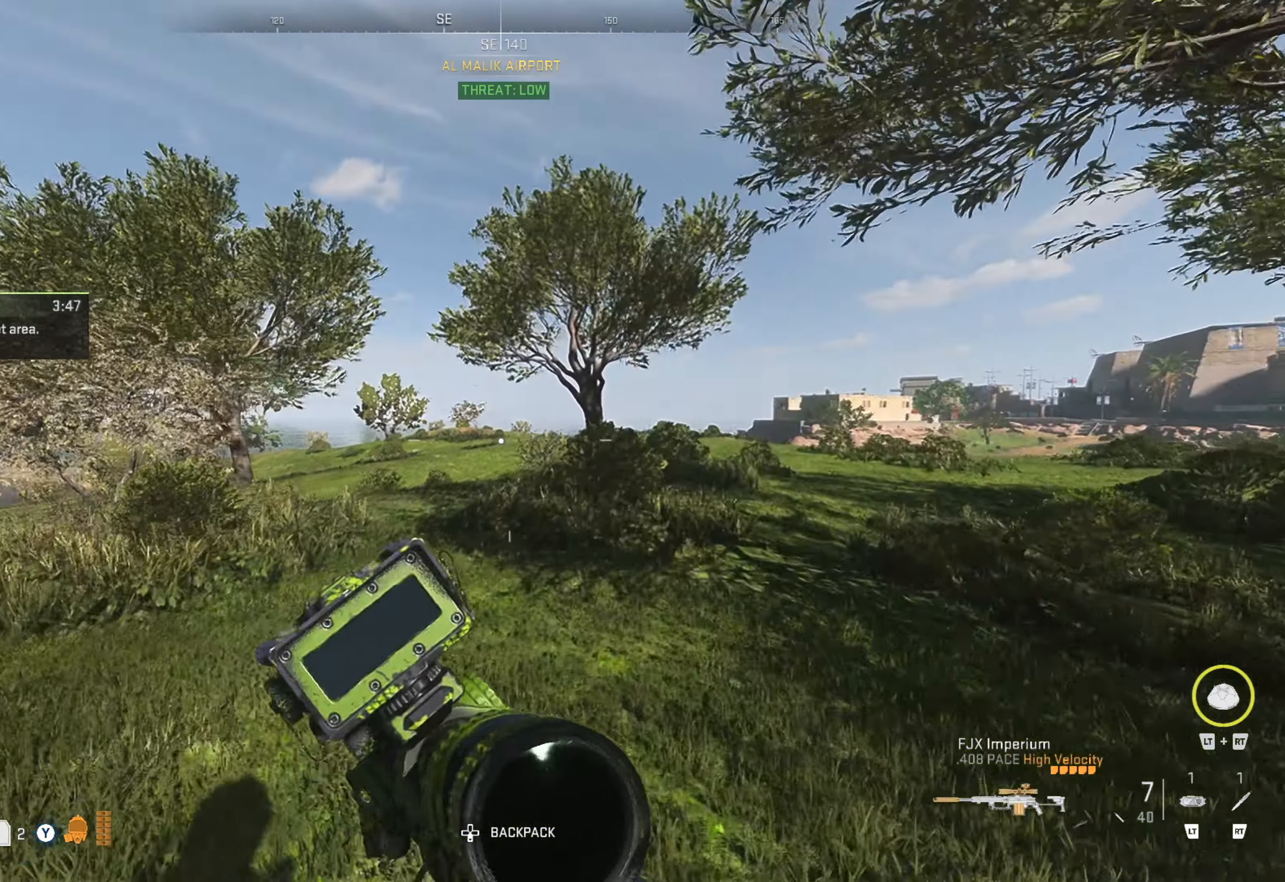
{"buttons": [], "left_stick": "up", "right_stick": "left", "events": [[183, "Y", "down"], [217, "Y", "up"], [467, "right_stick", "left"]]}
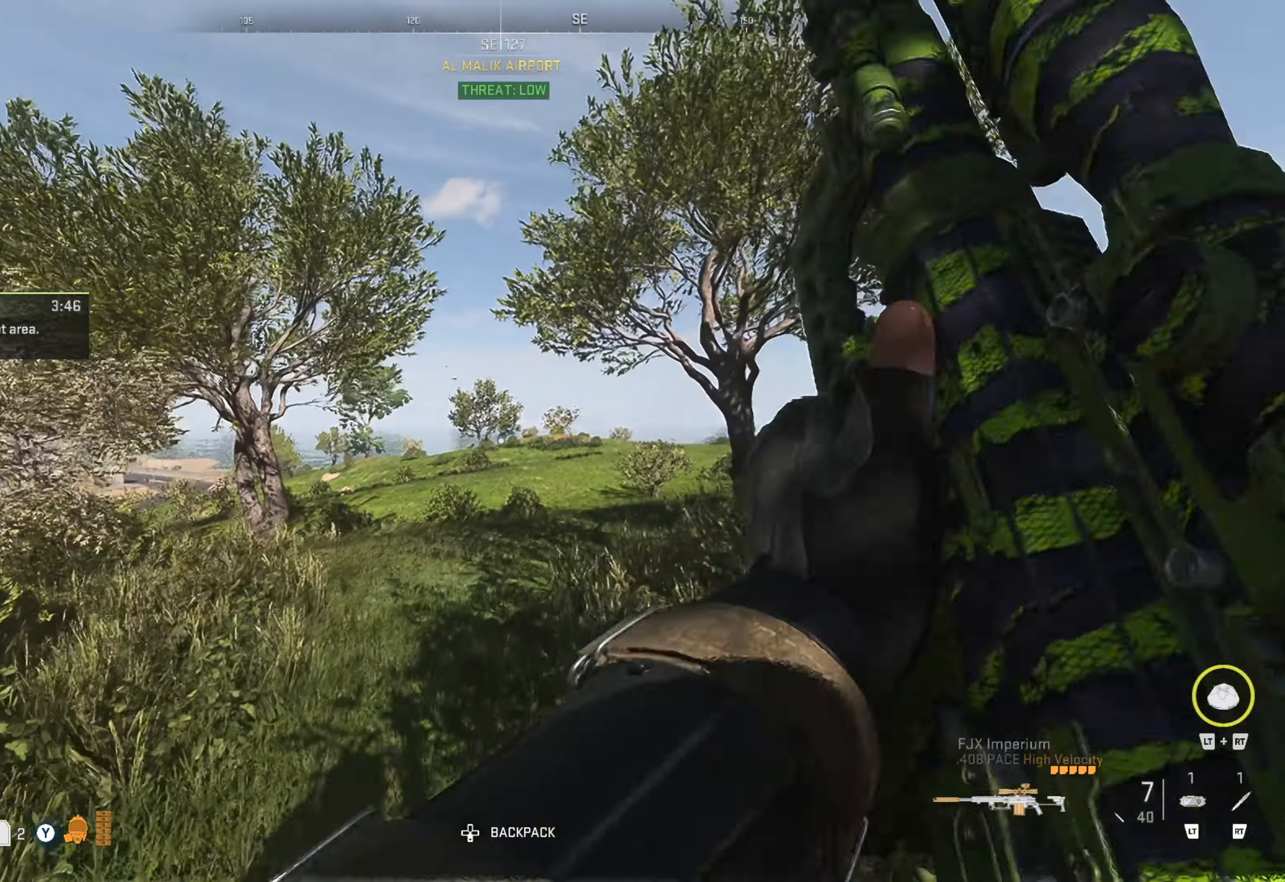
{"buttons": [], "left_stick": "up", "right_stick": "left", "events": [[117, "right_stick", "center"], [367, "right_stick", "left"]]}
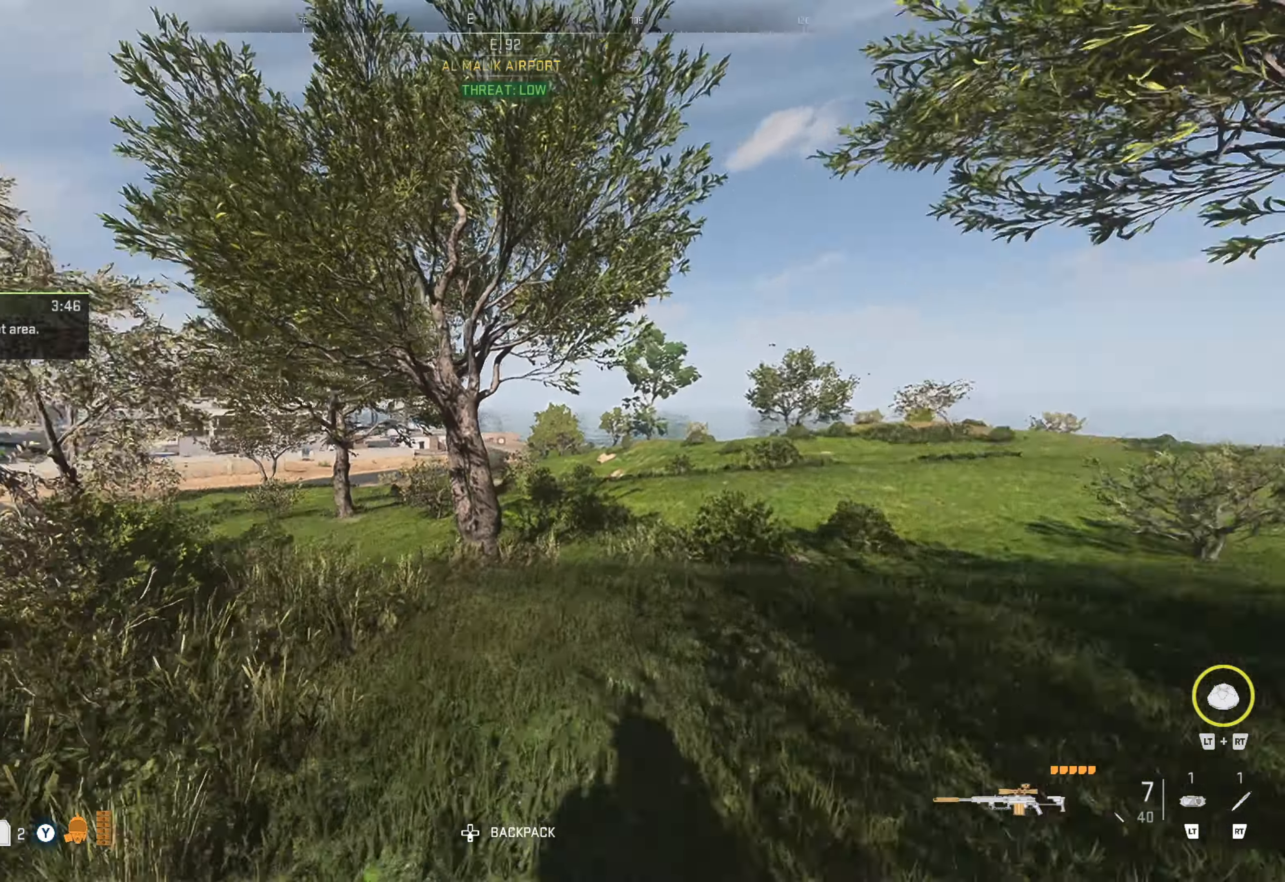
{"buttons": [], "left_stick": "up-right", "right_stick": "right", "events": [[133, "right_stick", "center"], [150, "left_stick", "up-right"], [467, "right_stick", "right"]]}
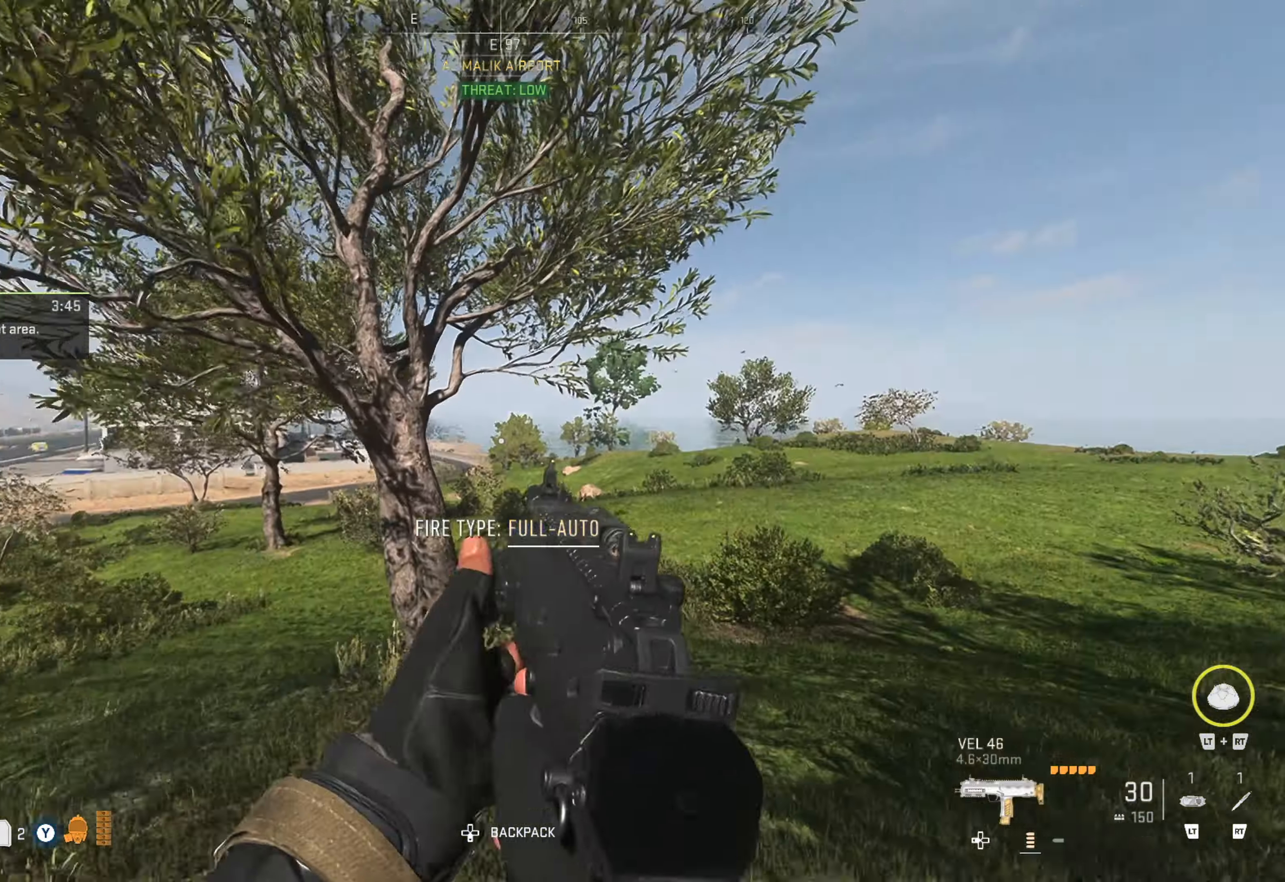
{"buttons": [], "left_stick": "up-right", "right_stick": "center", "events": [[67, "right_stick", "center"], [250, "right_stick", "left"], [433, "right_stick", "center"]]}
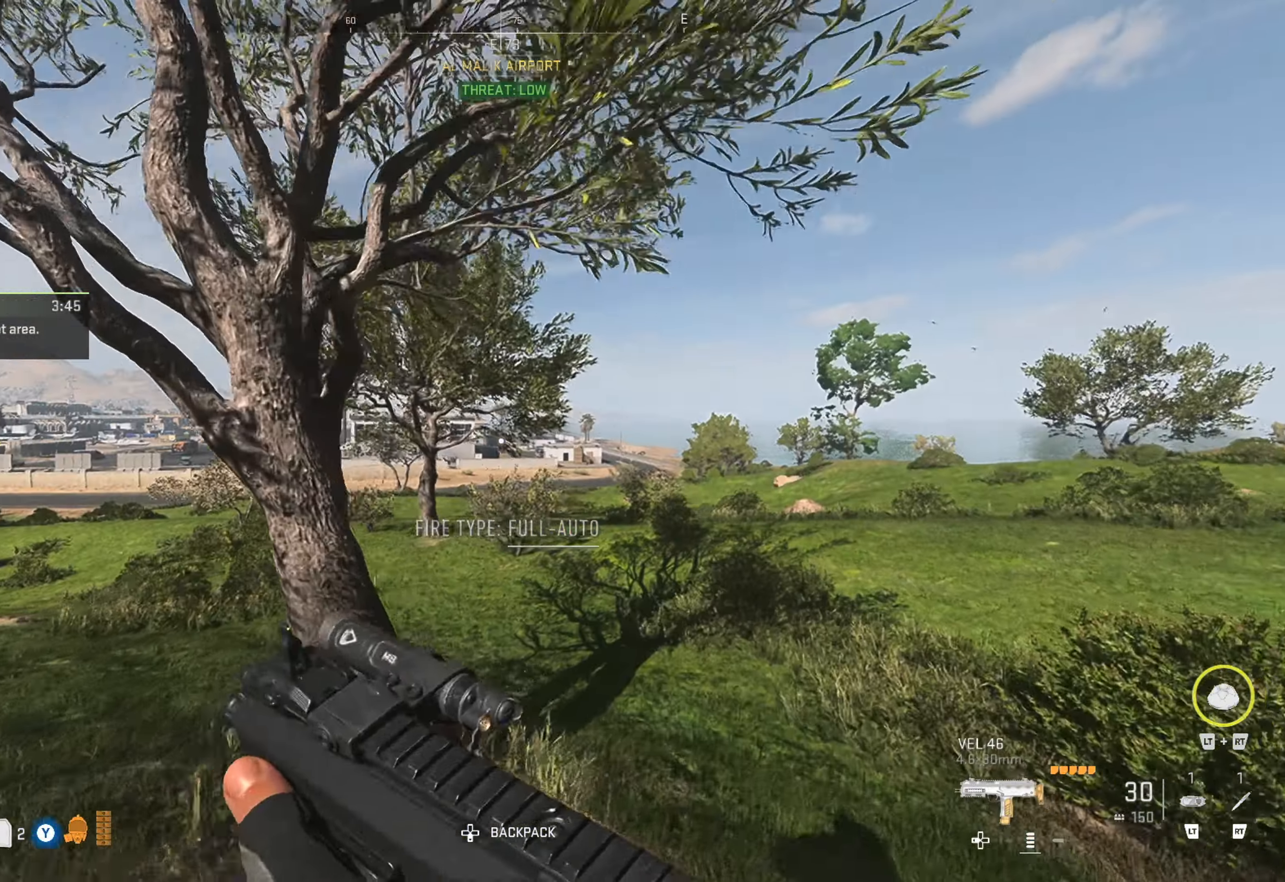
{"buttons": ["L2"], "left_stick": "up-right", "right_stick": "right", "events": [[100, "L2", "down"], [417, "right_stick", "right"]]}
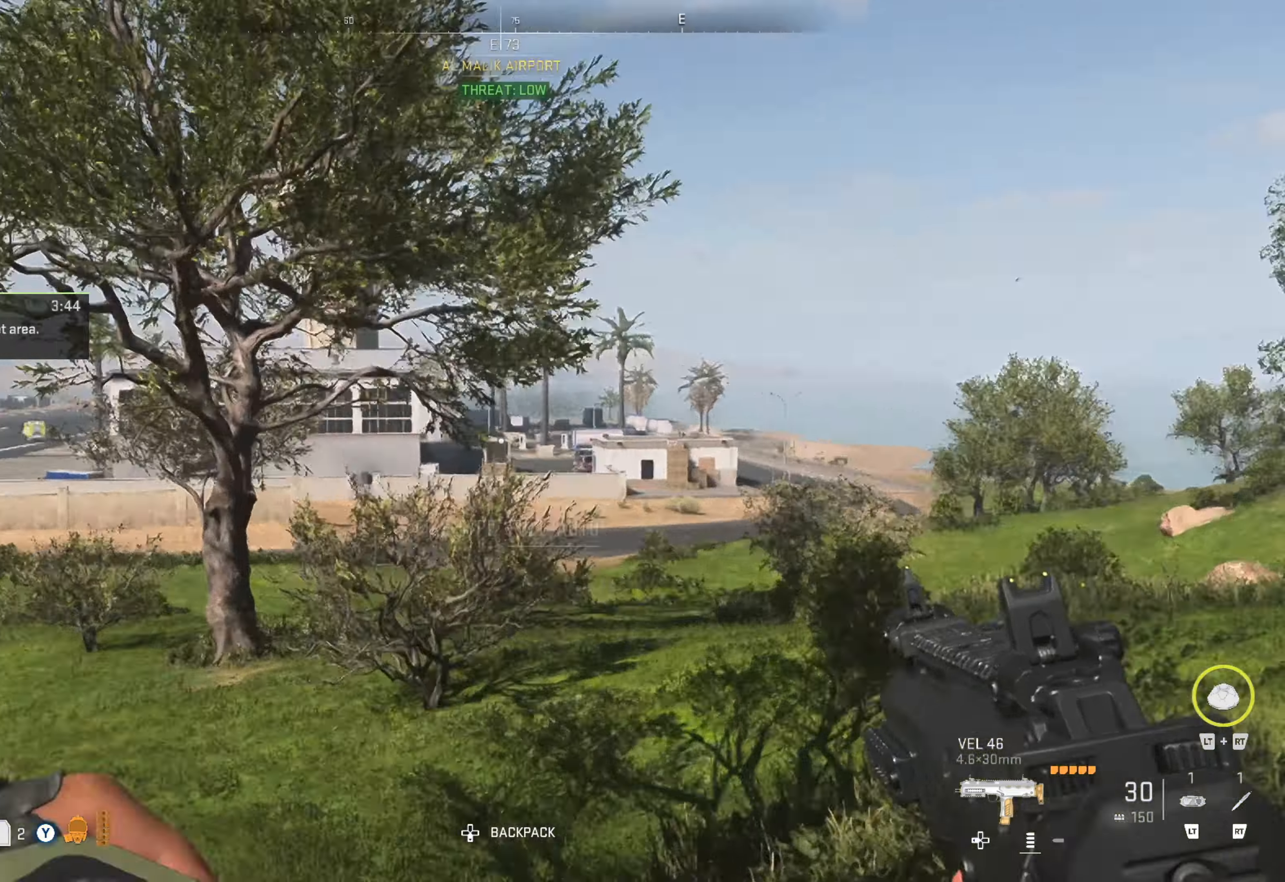
{"buttons": ["L2"], "left_stick": "right", "right_stick": "up-right", "events": [[67, "left_stick", "right"], [67, "right_stick", "center"], [300, "right_stick", "up-right"]]}
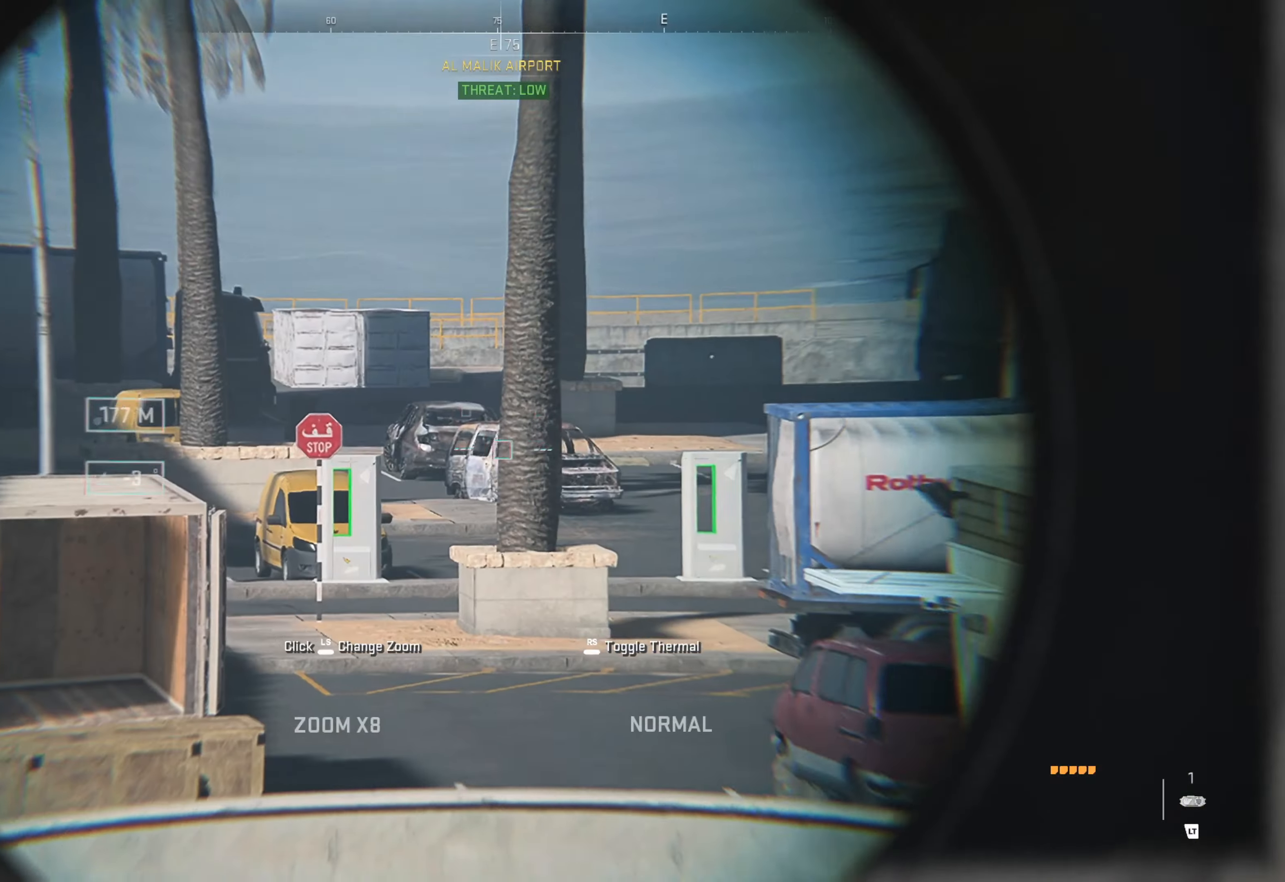
{"buttons": ["L2"], "left_stick": "right", "right_stick": "center", "events": [[50, "right_stick", "center"], [200, "right_stick", "up-left"], [500, "right_stick", "center"]]}
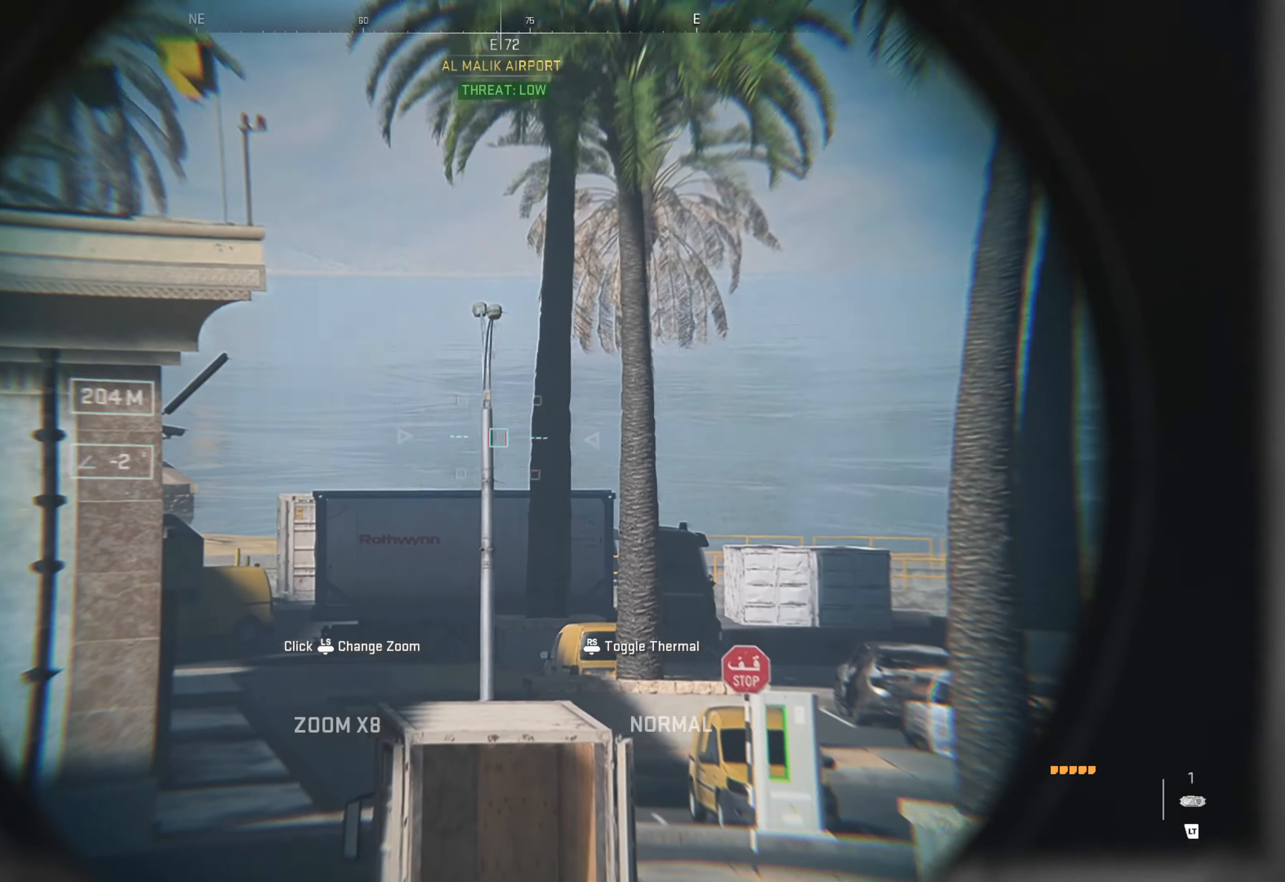
{"buttons": ["L2"], "left_stick": "right", "right_stick": "center", "events": [[150, "right_stick", "left"], [367, "right_stick", "center"]]}
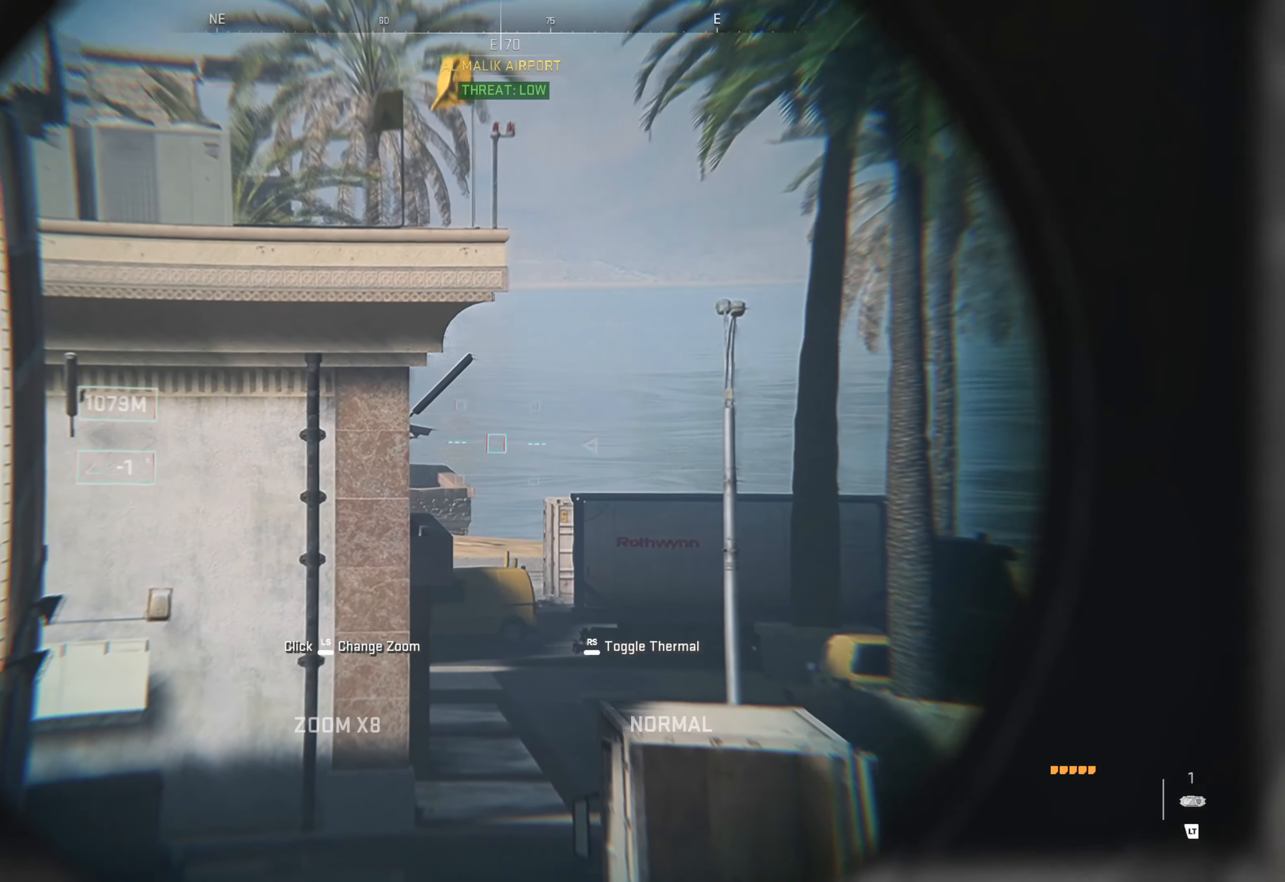
{"buttons": ["L2"], "left_stick": "right", "right_stick": "up-left", "events": [[200, "right_stick", "up-left"]]}
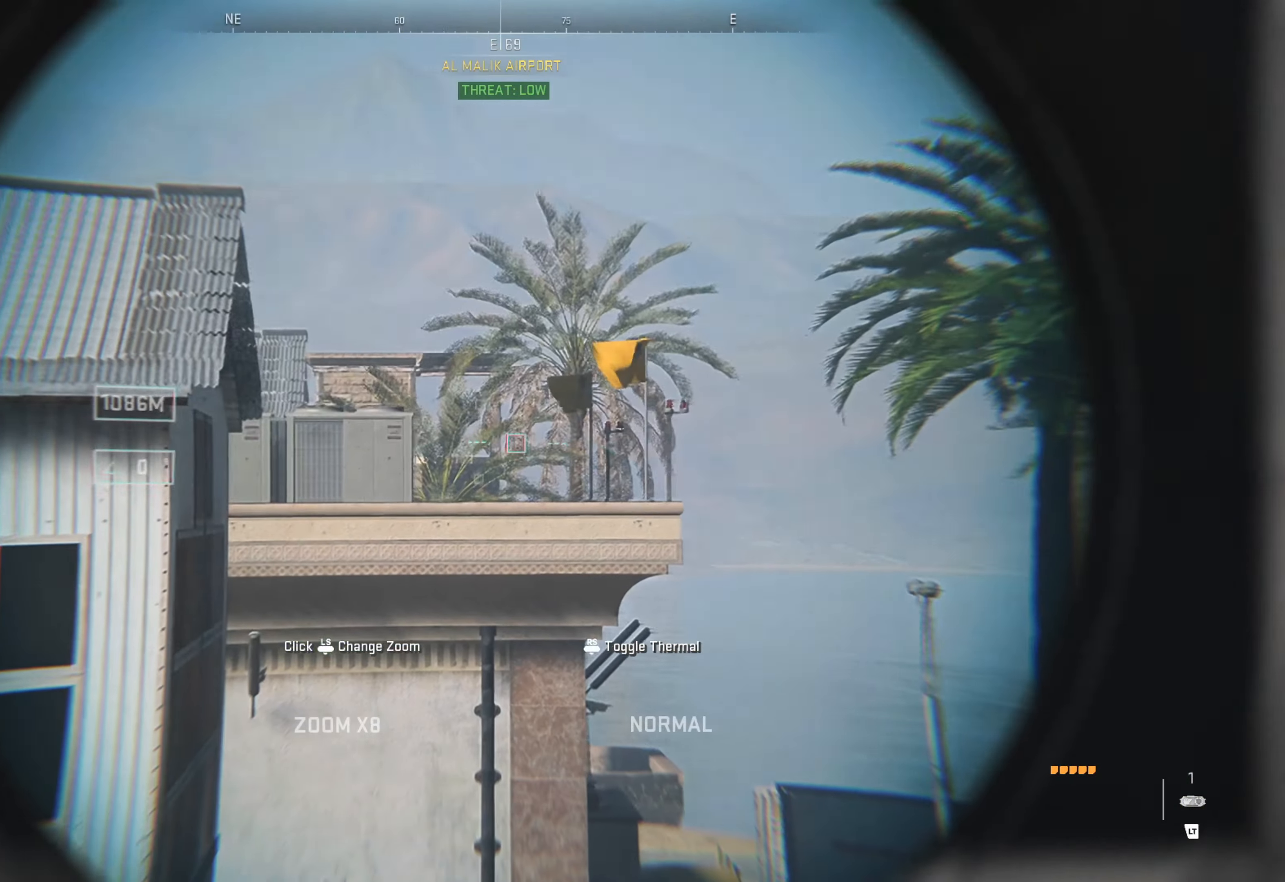
{"buttons": ["L2"], "left_stick": "right", "right_stick": "down-left", "events": [[67, "right_stick", "center"], [334, "right_stick", "down-left"]]}
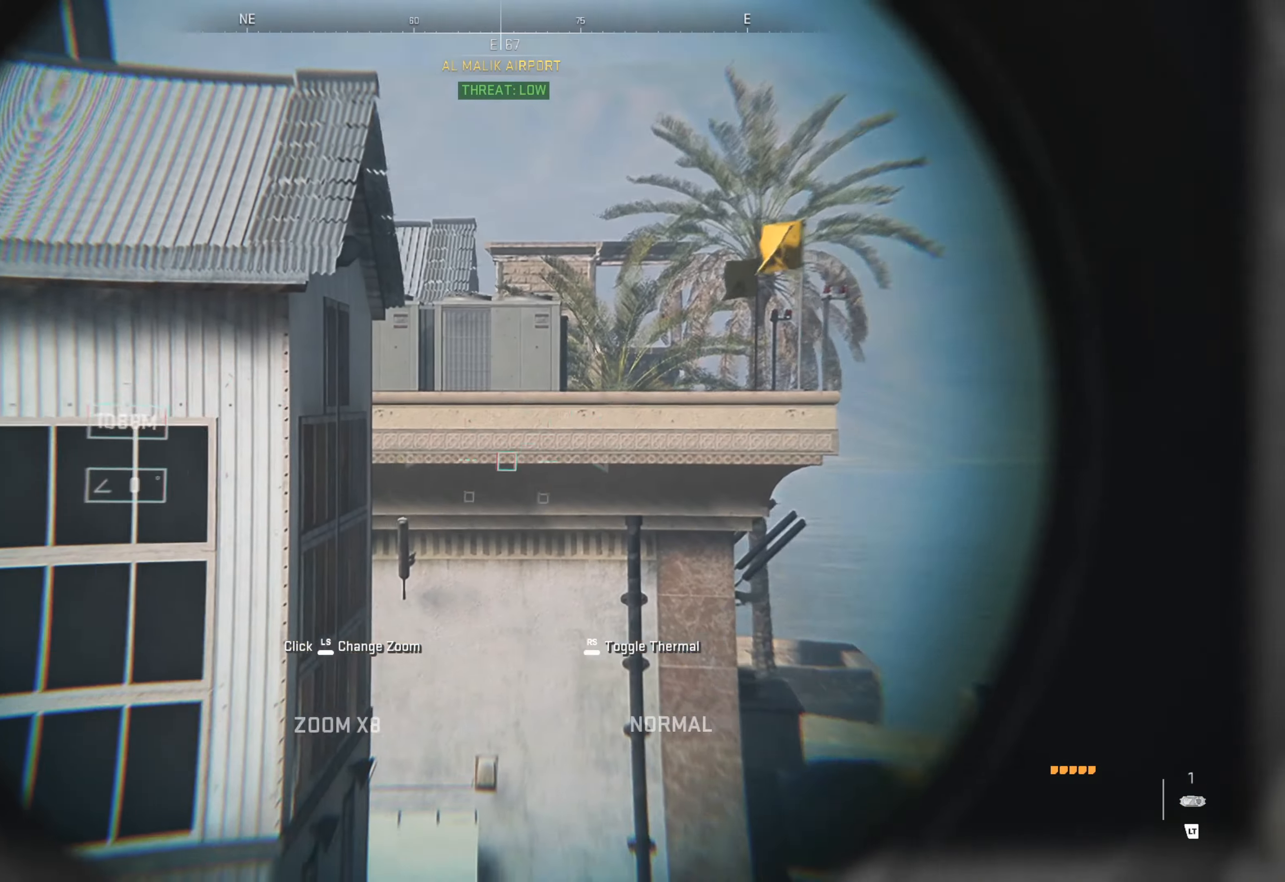
{"buttons": ["L2"], "left_stick": "right", "right_stick": "down", "events": [[100, "right_stick", "center"], [317, "right_stick", "down"]]}
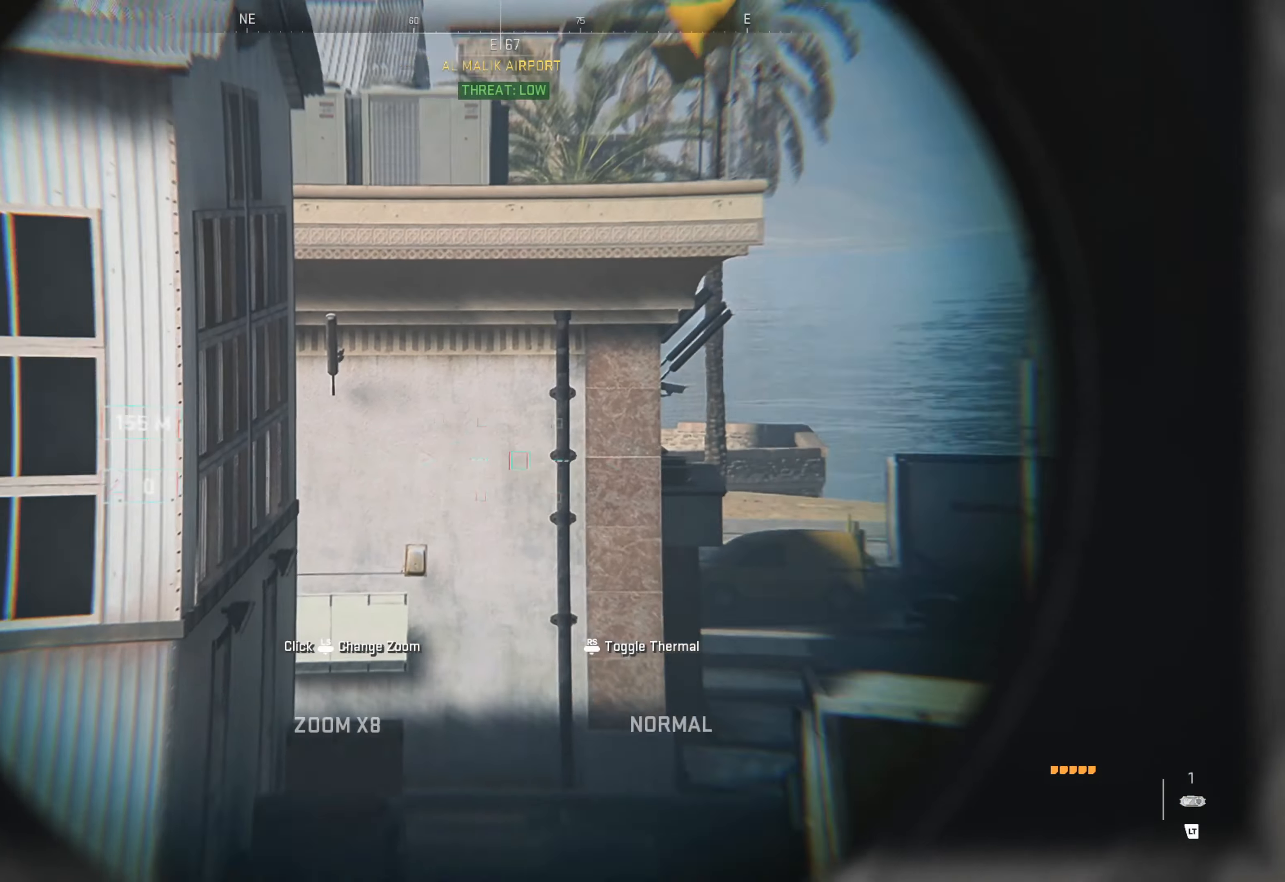
{"buttons": ["L2"], "left_stick": "up-right", "right_stick": "right", "events": [[34, "right_stick", "down-right"], [334, "right_stick", "center"], [367, "left_stick", "up-right"], [500, "right_stick", "right"]]}
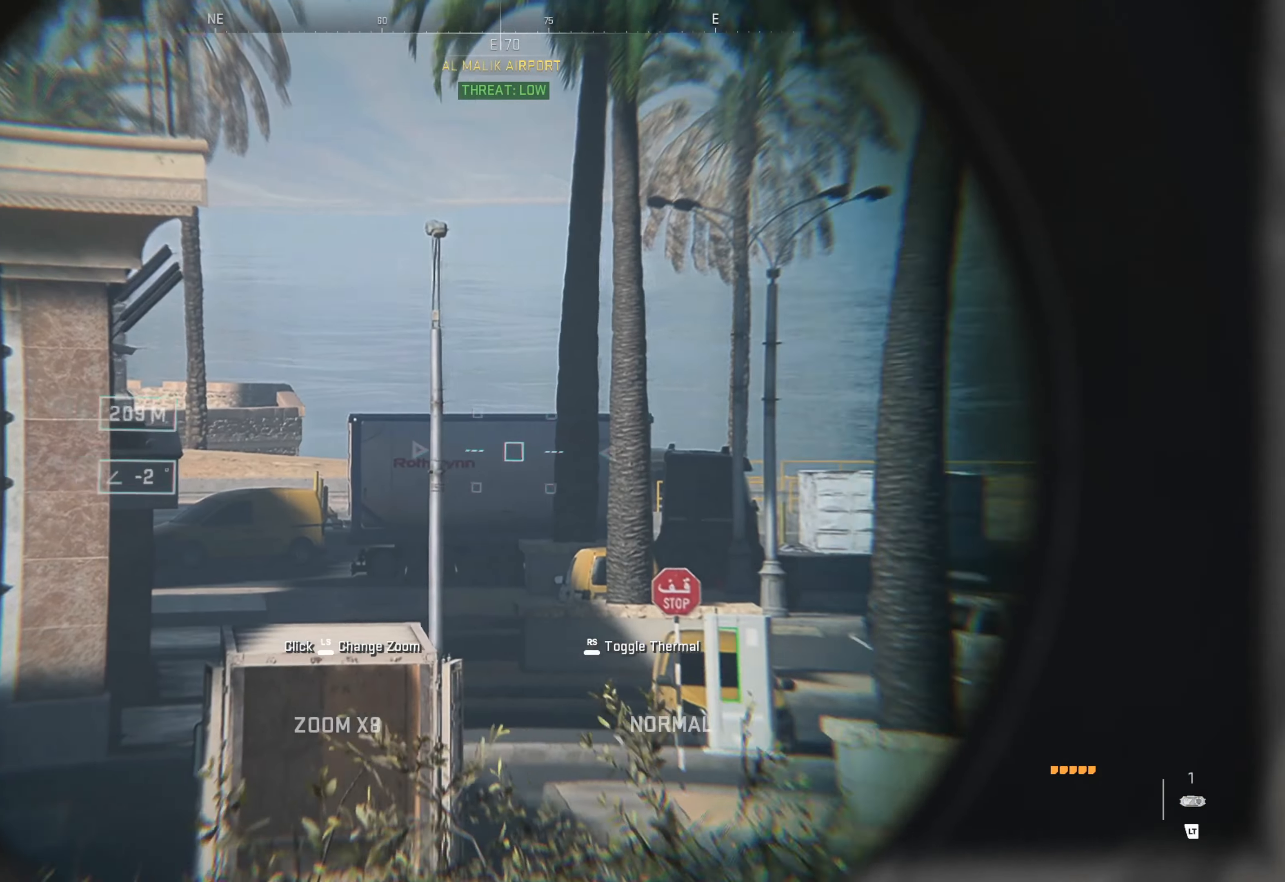
{"buttons": [], "left_stick": "up", "right_stick": "right", "events": [[167, "L2", "up"], [500, "left_stick", "up"]]}
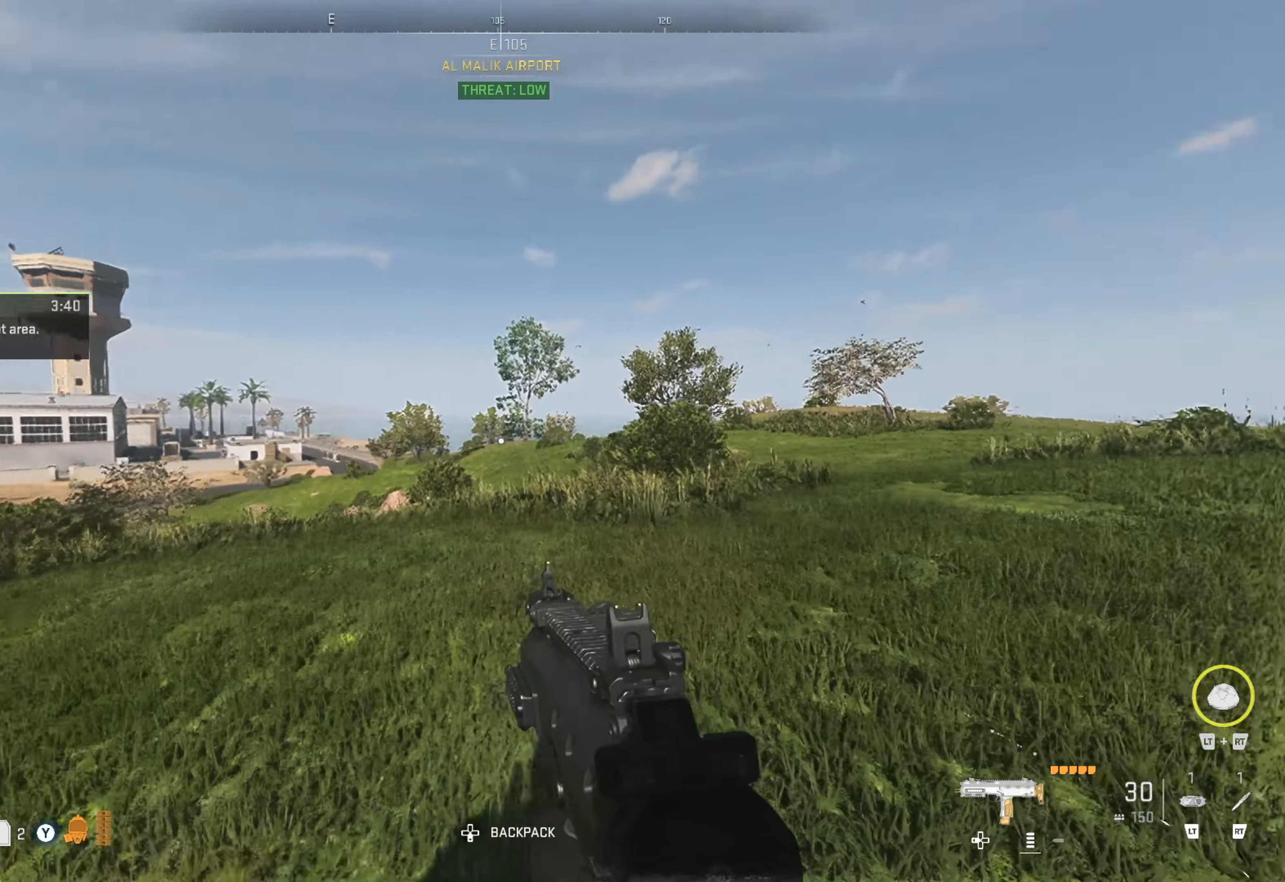
{"buttons": [], "left_stick": "up", "right_stick": "center", "events": [[150, "right_stick", "center"], [284, "right_stick", "right"], [434, "right_stick", "center"]]}
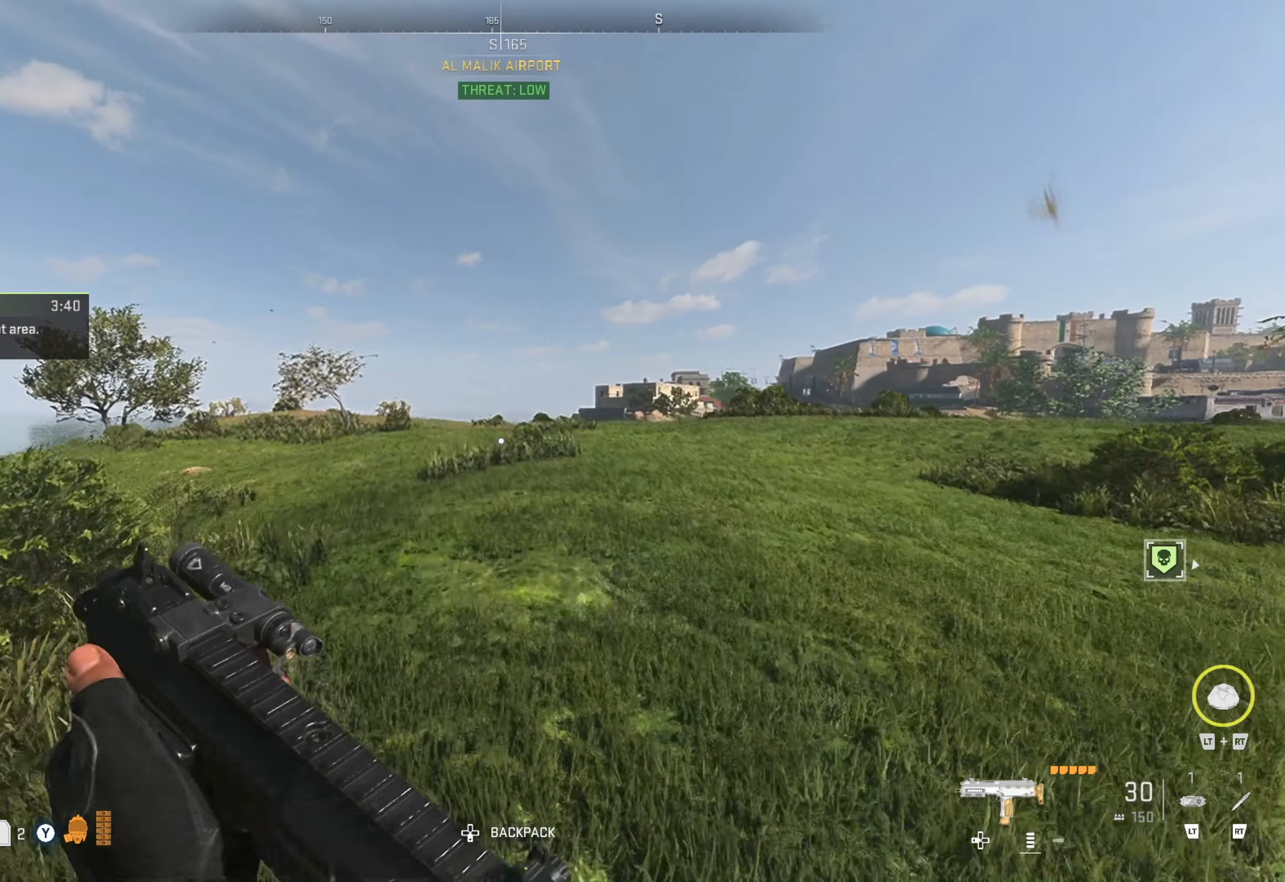
{"buttons": [], "left_stick": "up", "right_stick": "center", "events": [[150, "L3", "down"], [250, "L3", "up"], [266, "right_stick", "right"], [483, "right_stick", "center"]]}
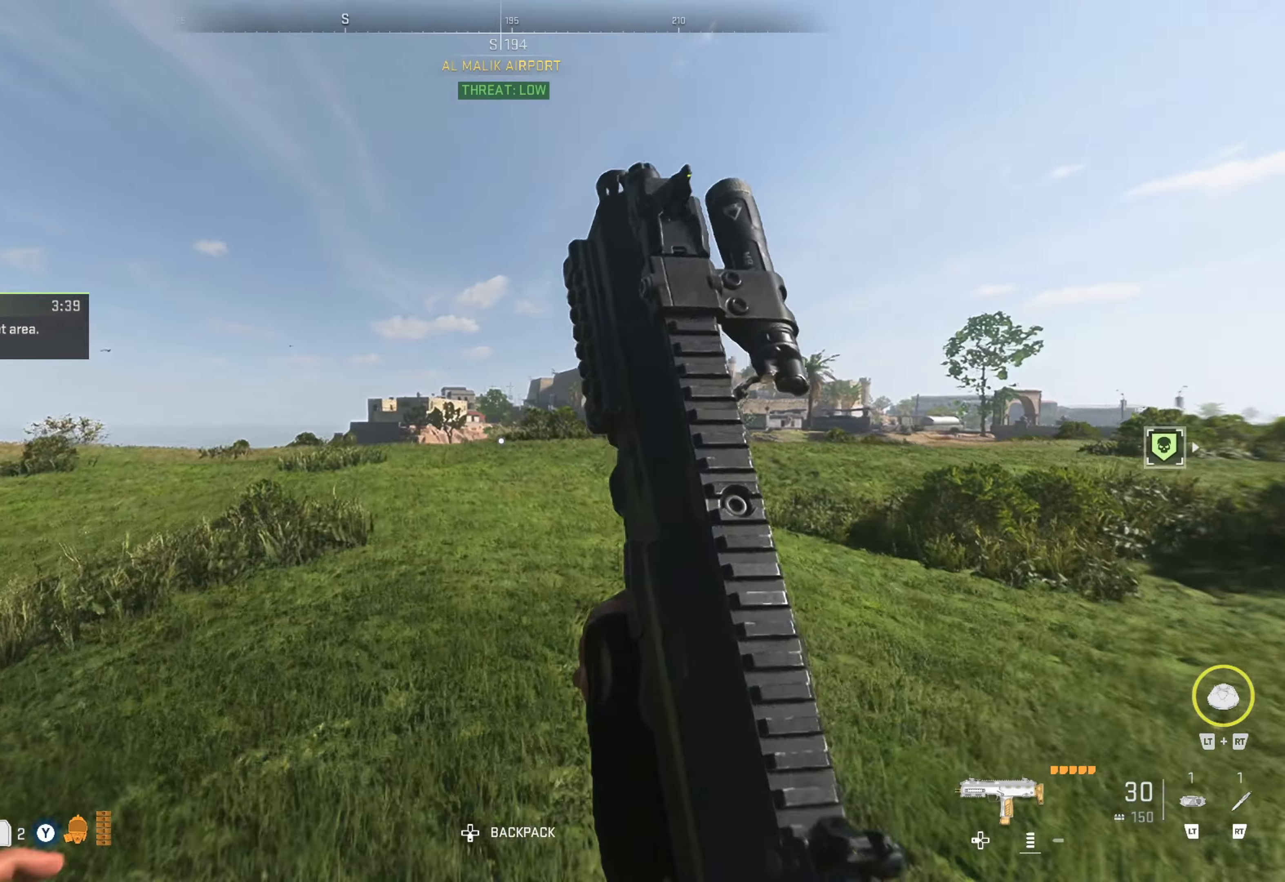
{"buttons": ["L2"], "left_stick": "up-left", "right_stick": "center", "events": [[16, "L2", "down"], [100, "left_stick", "up-left"]]}
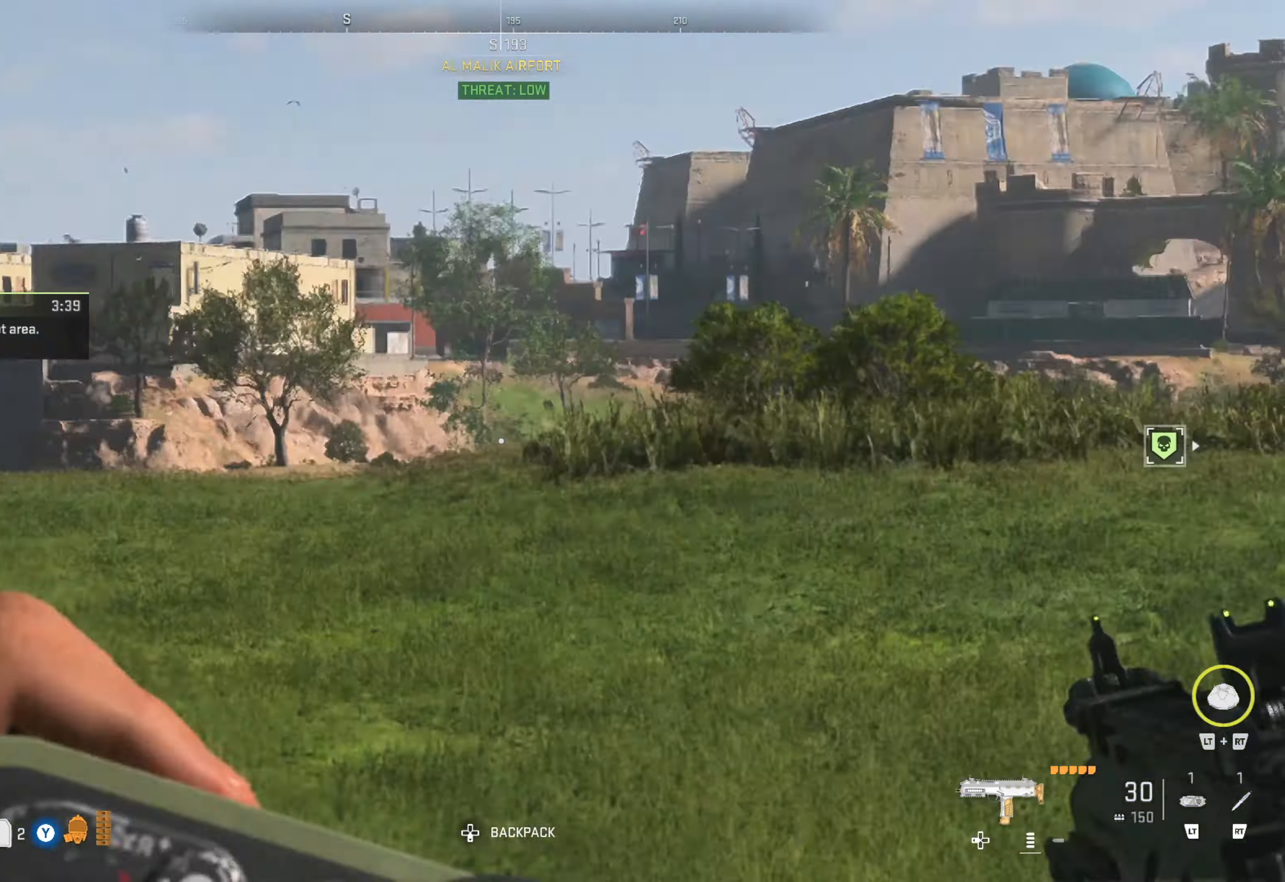
{"buttons": ["L2"], "left_stick": "up-left", "right_stick": "up-left", "events": [[250, "right_stick", "up-left"]]}
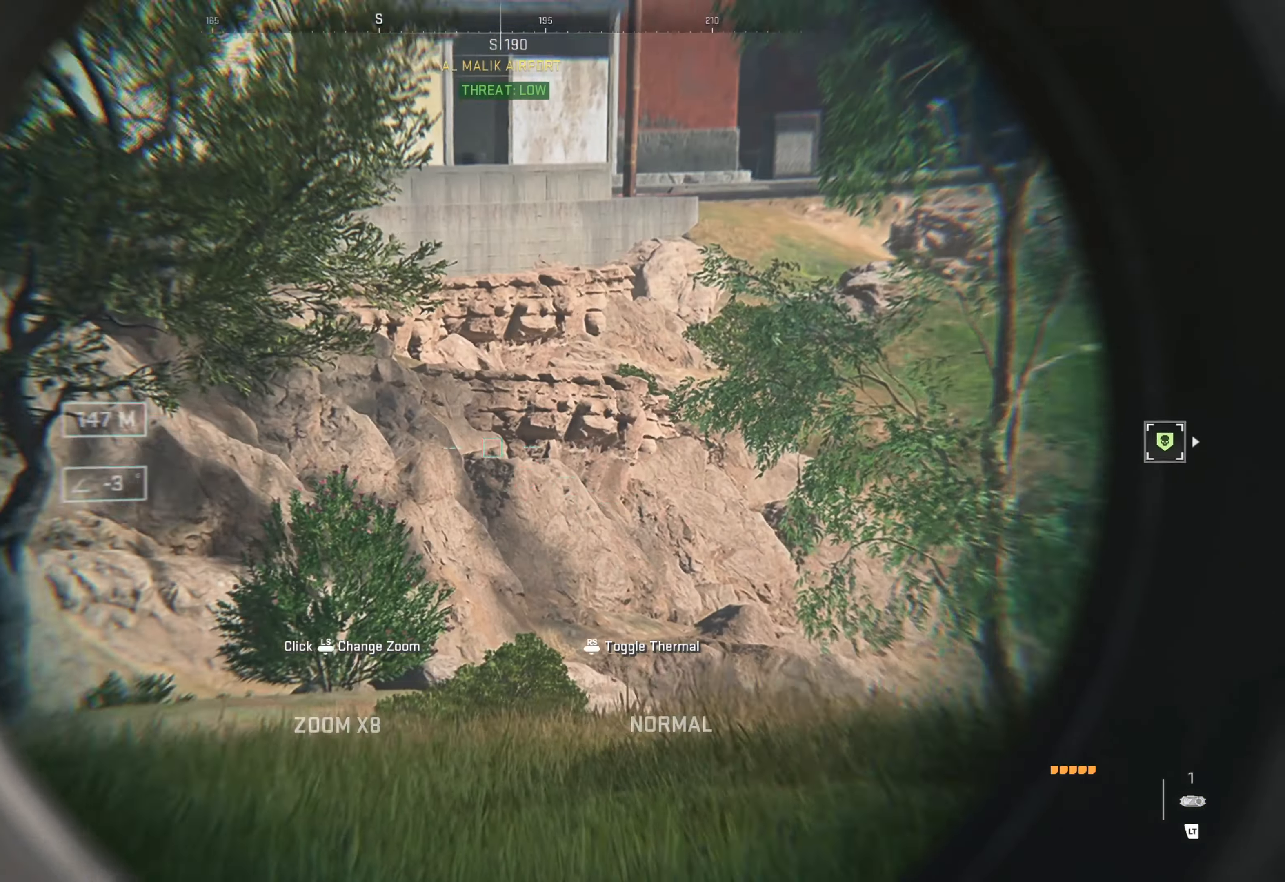
{"buttons": ["L2"], "left_stick": "up-left", "right_stick": "up-left", "events": [[166, "left_stick", "up"], [266, "left_stick", "up-left"]]}
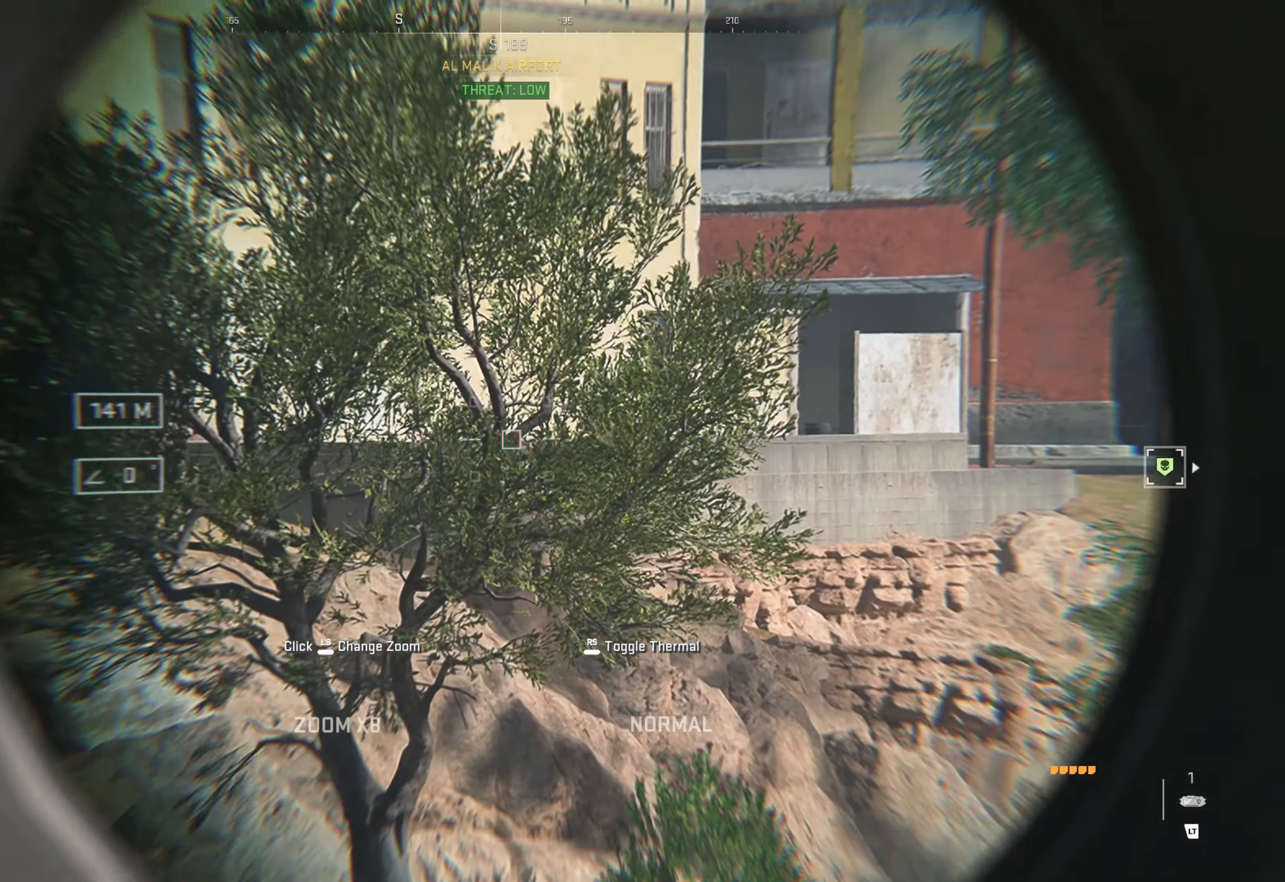
{"buttons": ["L2"], "left_stick": "up-left", "right_stick": "up", "events": [[250, "left_stick", "up"], [400, "left_stick", "up-left"], [400, "right_stick", "up"]]}
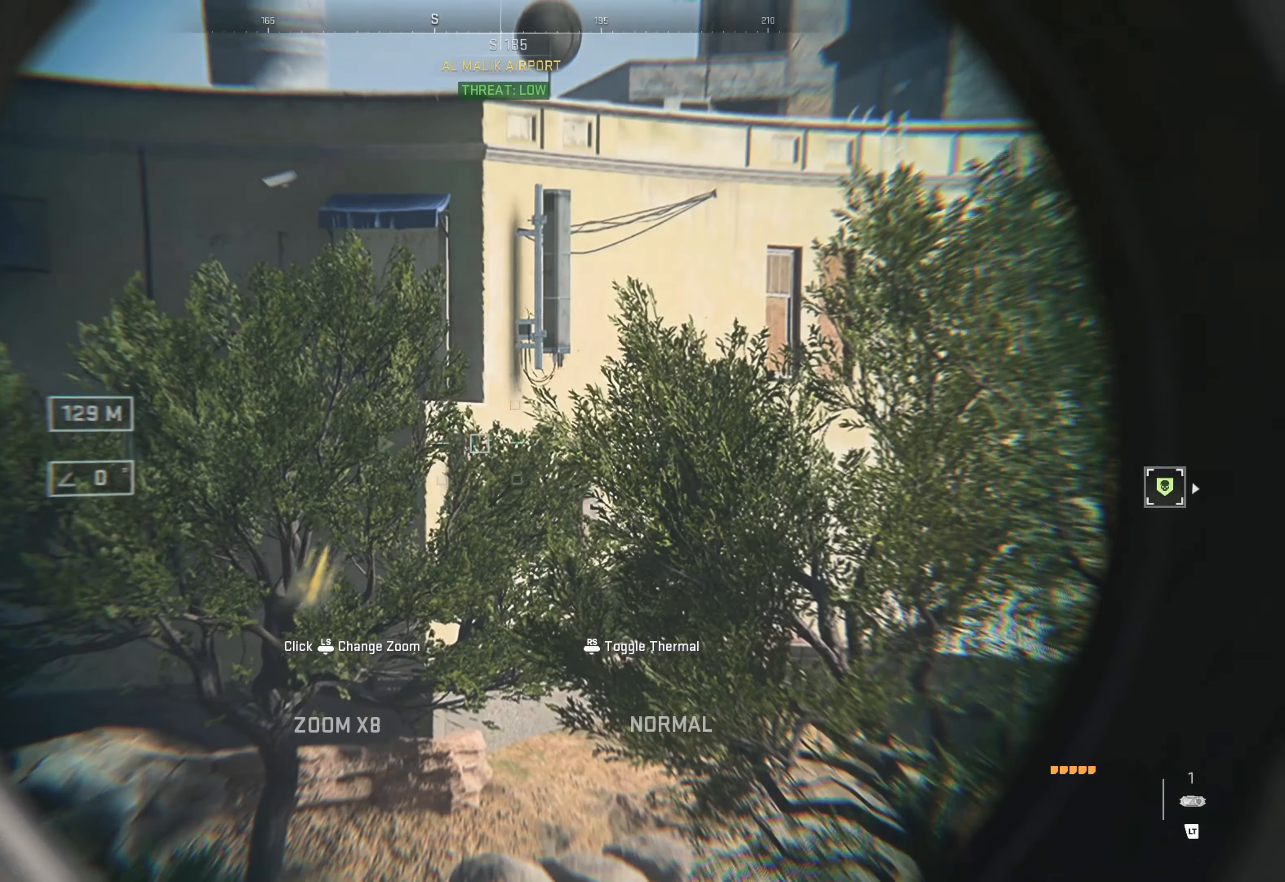
{"buttons": ["L2"], "left_stick": "up", "right_stick": "center", "events": [[50, "right_stick", "center"], [200, "left_stick", "up"], [366, "L3", "down"], [500, "L3", "up"]]}
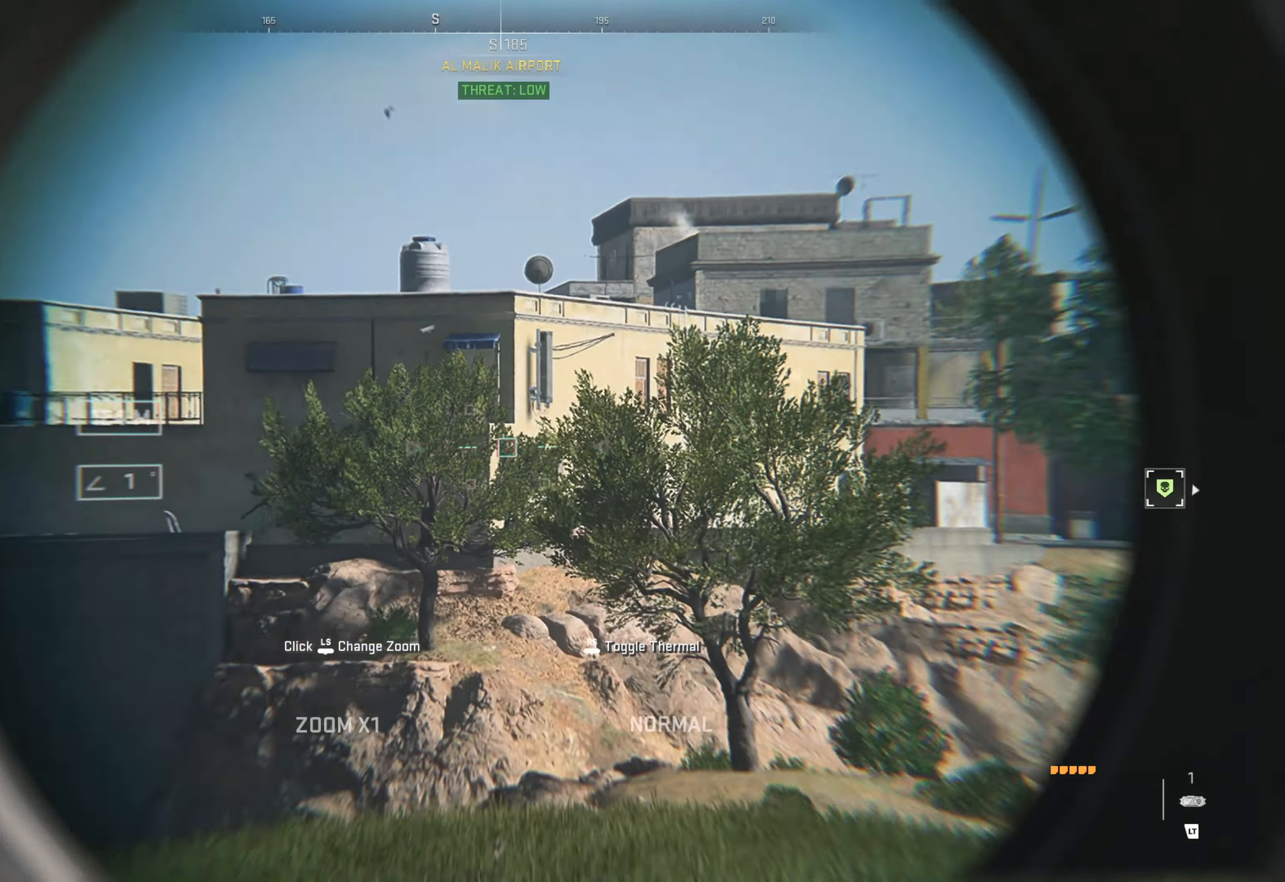
{"buttons": ["L2"], "left_stick": "up-left", "right_stick": "left", "events": [[250, "right_stick", "left"], [500, "left_stick", "up-left"]]}
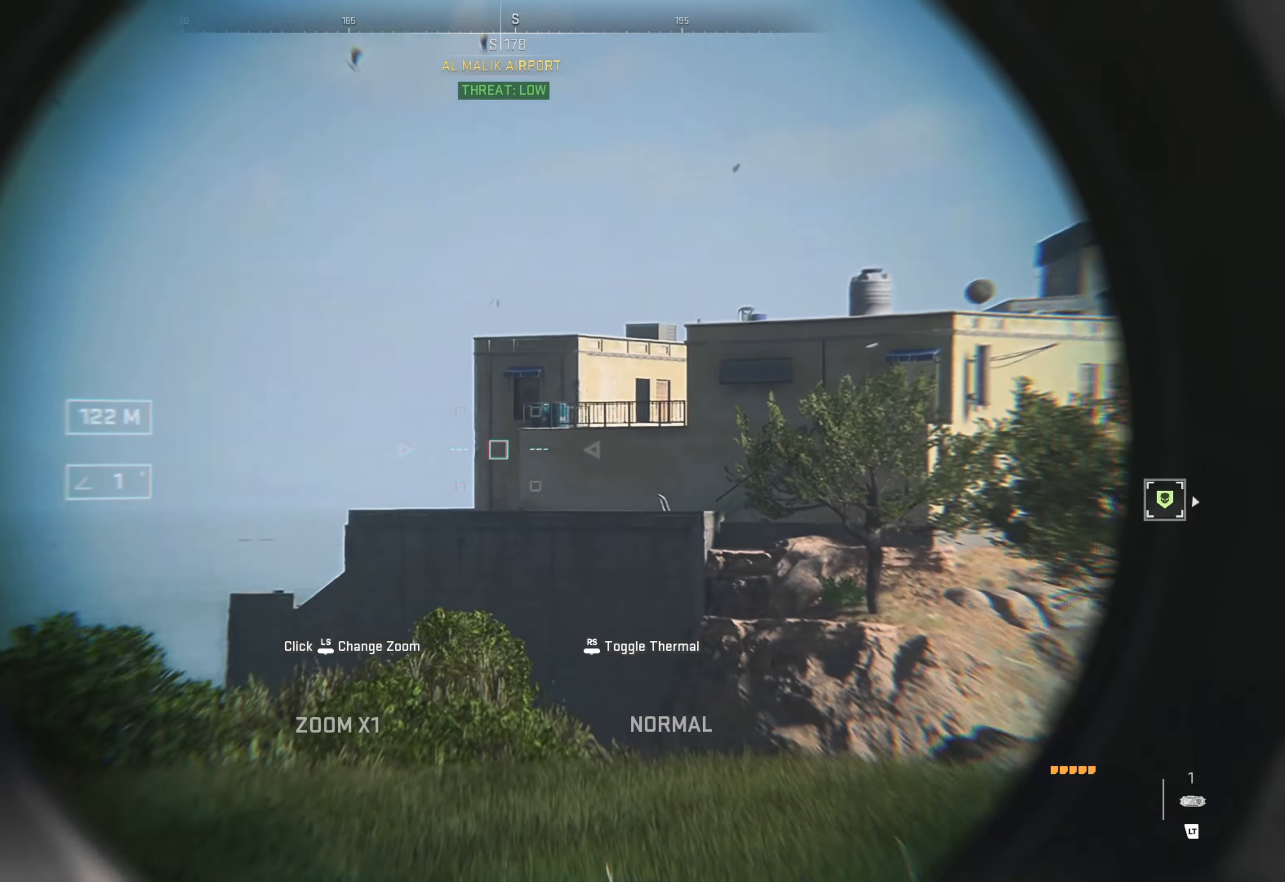
{"buttons": ["L2"], "left_stick": "up", "right_stick": "right", "events": [[50, "right_stick", "center"], [333, "left_stick", "up"], [333, "right_stick", "right"]]}
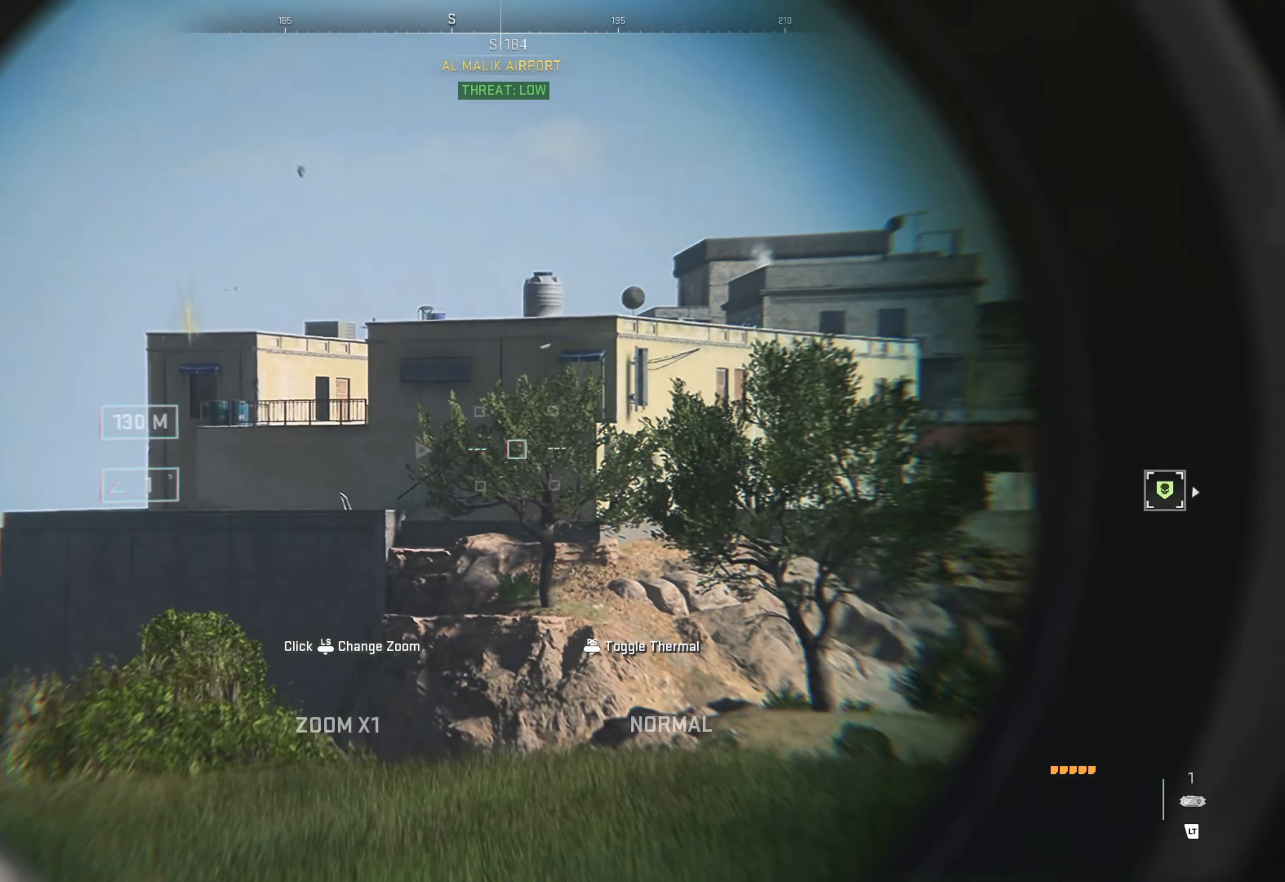
{"buttons": ["L2"], "left_stick": "up", "right_stick": "right", "events": []}
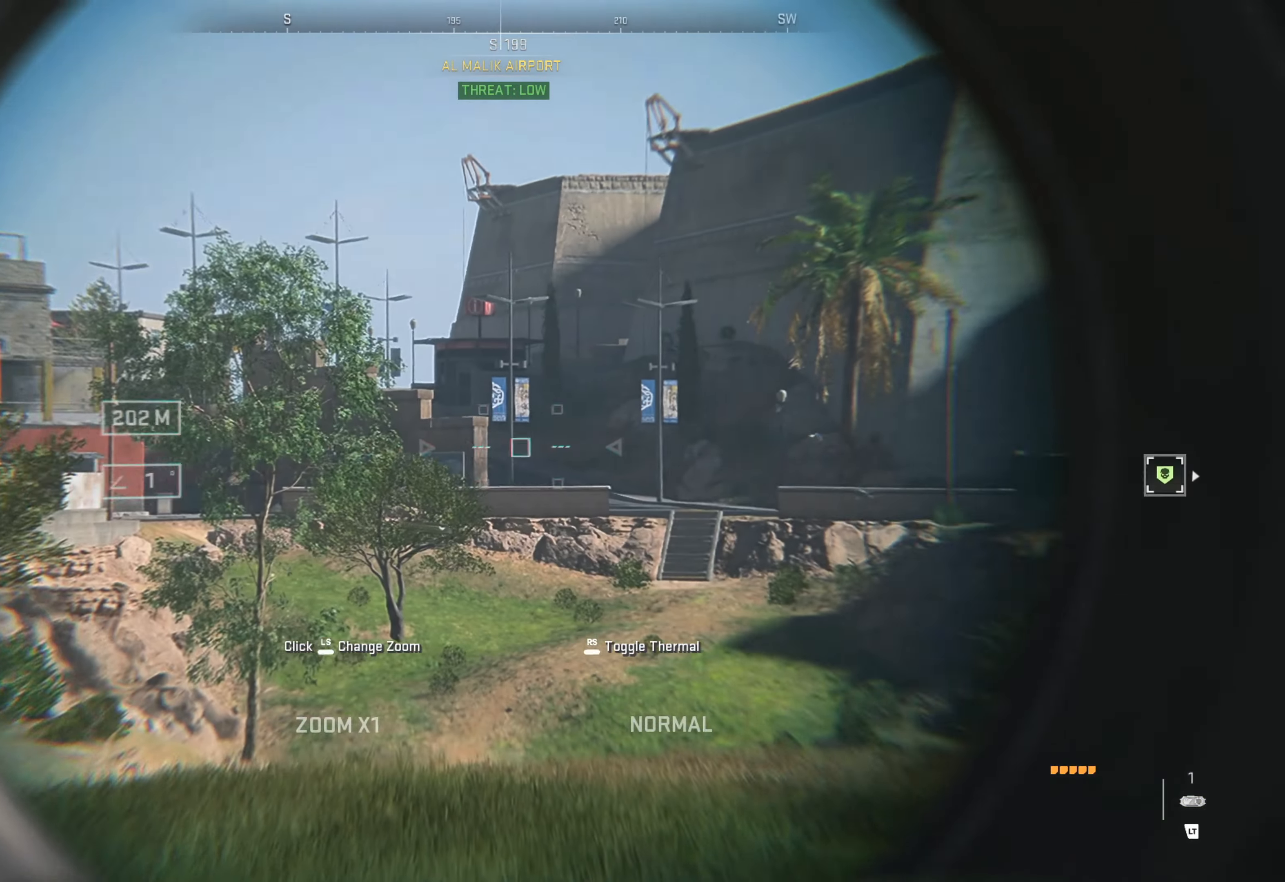
{"buttons": ["L2"], "left_stick": "up", "right_stick": "center", "events": [[400, "right_stick", "center"]]}
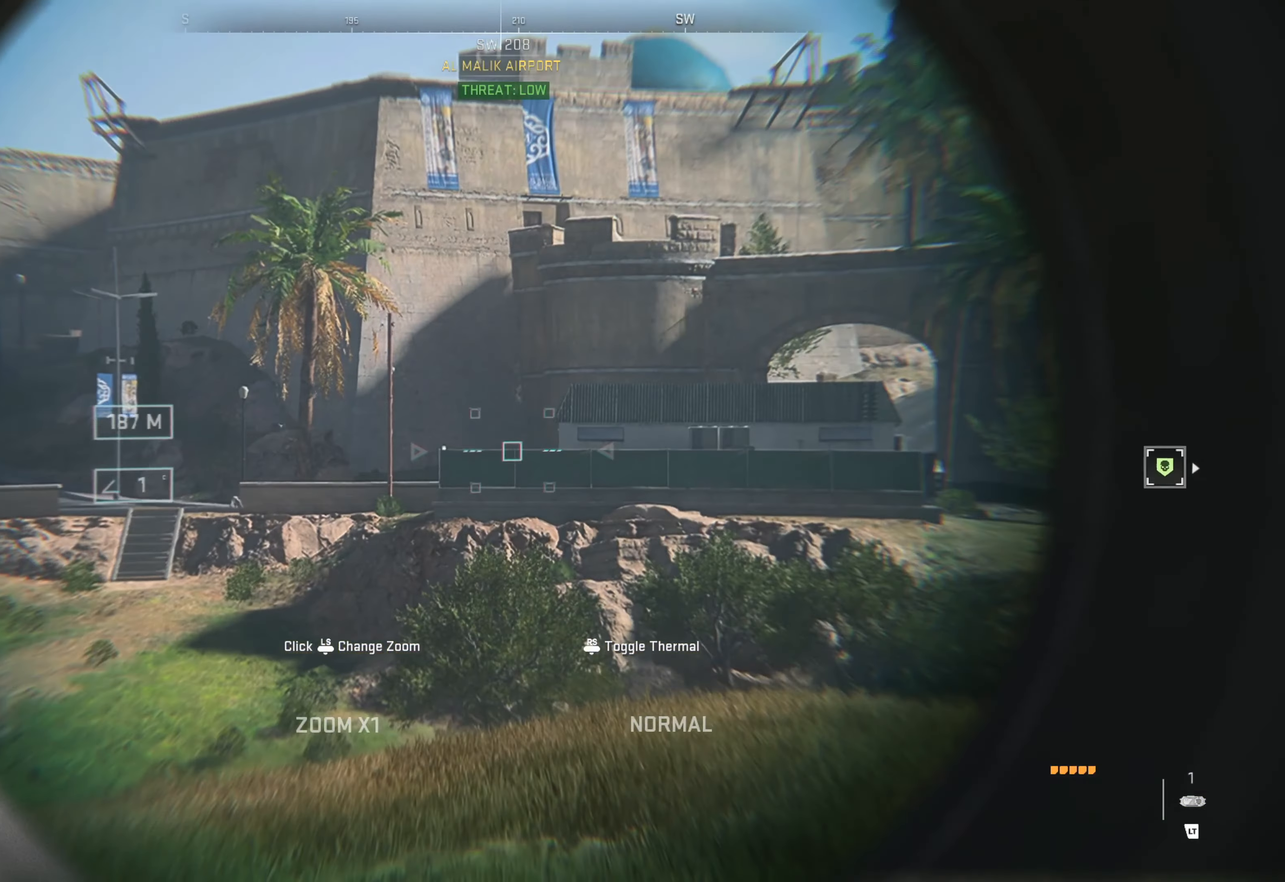
{"buttons": ["L2"], "left_stick": "up-left", "right_stick": "up-right", "events": [[16, "right_stick", "right"], [250, "left_stick", "up-left"], [400, "right_stick", "center"], [467, "right_stick", "up-right"]]}
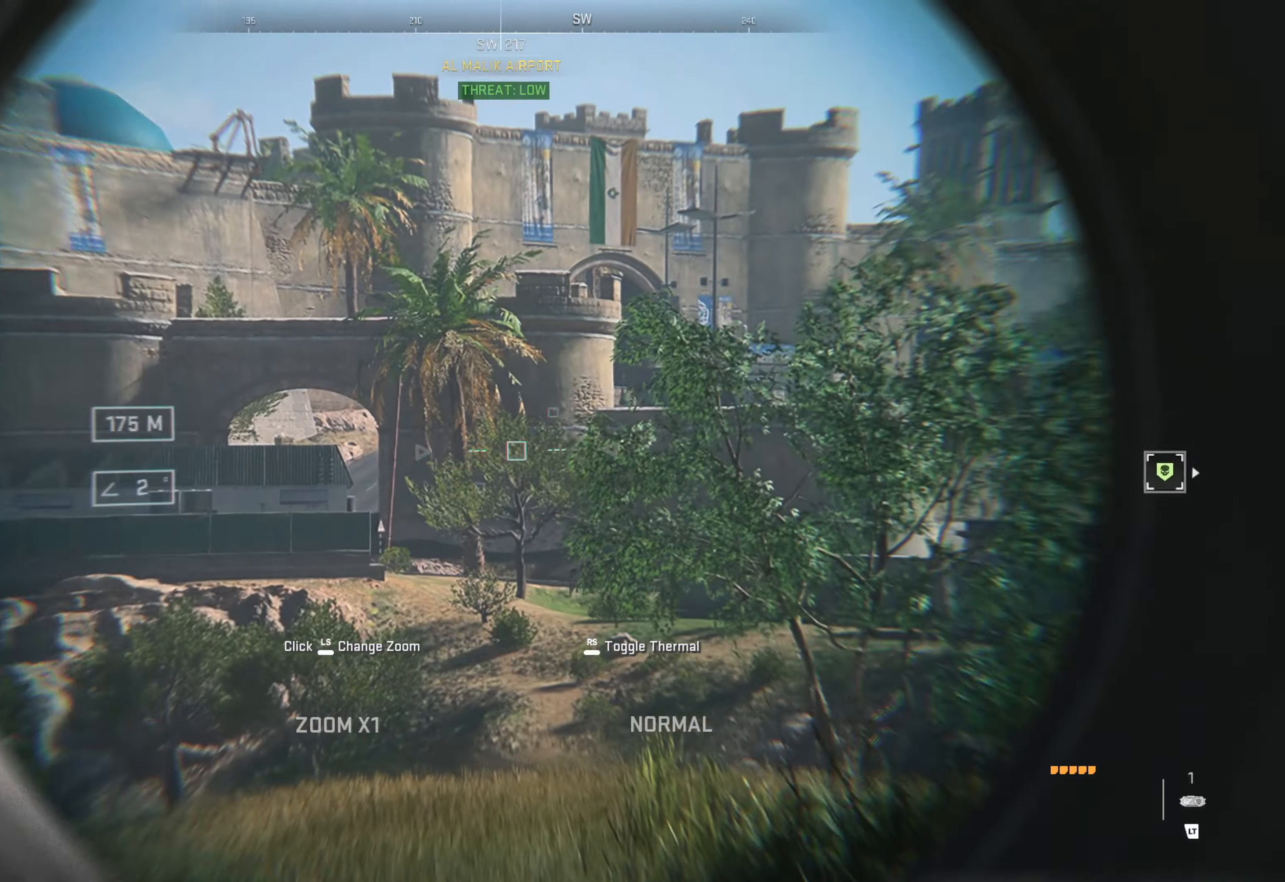
{"buttons": ["L2"], "left_stick": "up-left", "right_stick": "right", "events": [[233, "right_stick", "center"], [367, "right_stick", "right"]]}
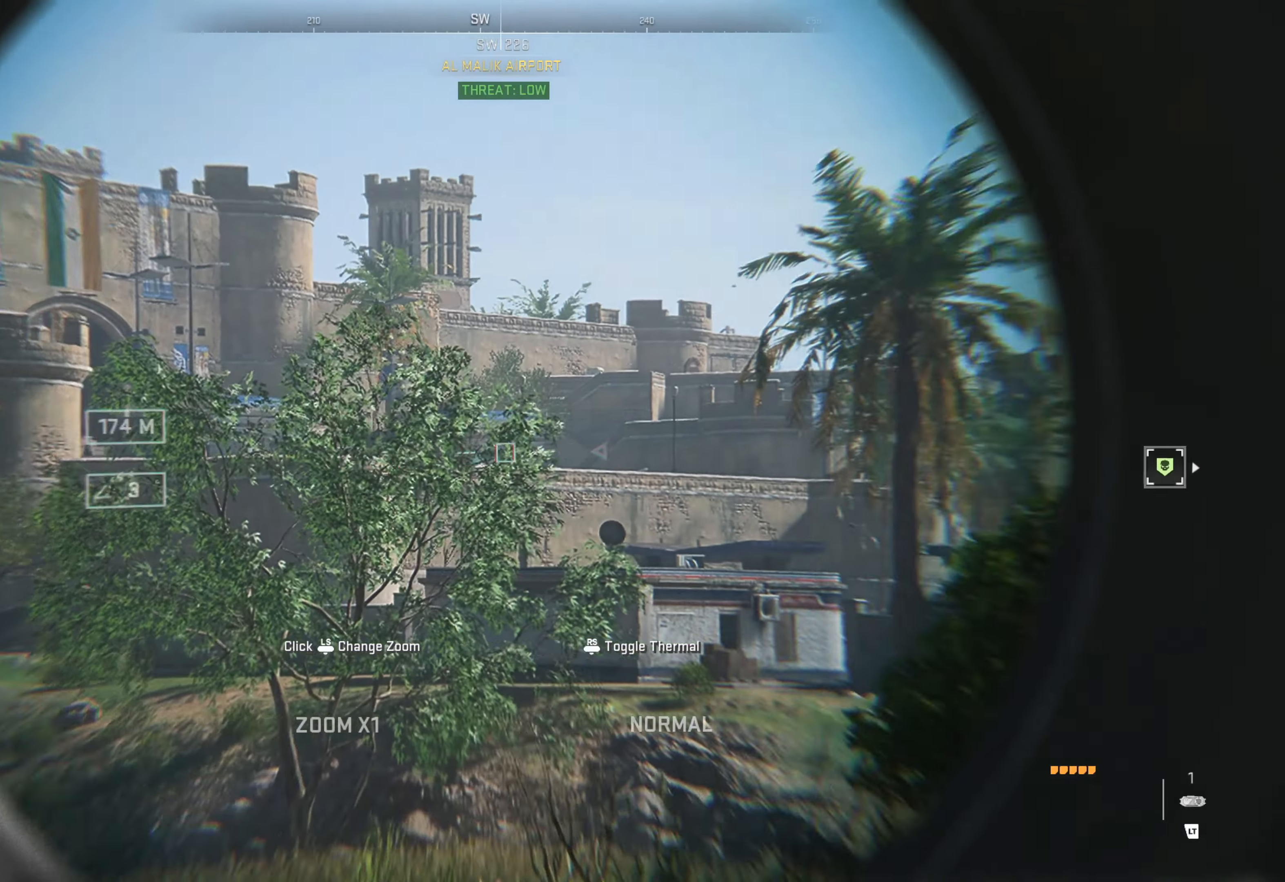
{"buttons": ["L2"], "left_stick": "up-left", "right_stick": "center", "events": [[400, "right_stick", "center"]]}
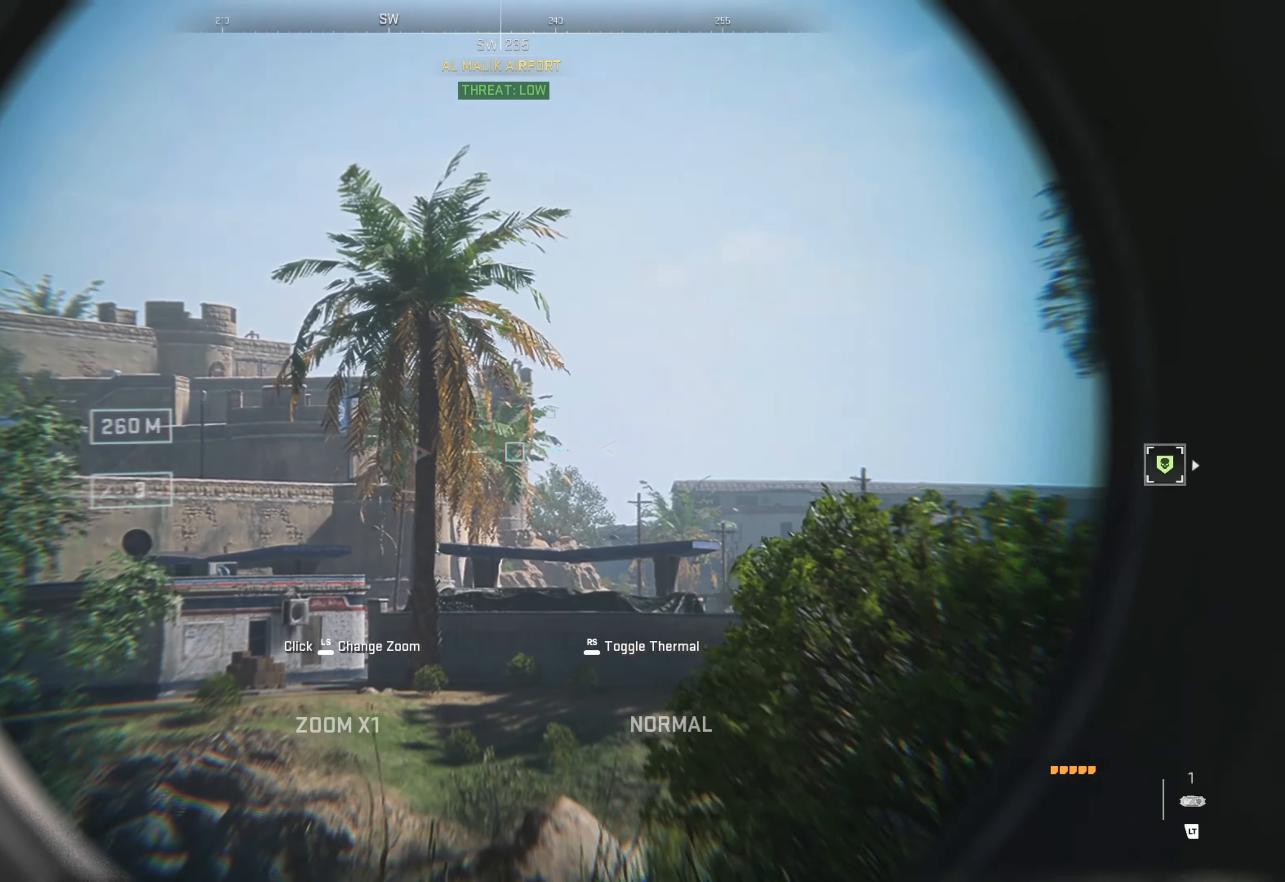
{"buttons": ["L2"], "left_stick": "up-left", "right_stick": "down-right", "events": [[217, "right_stick", "down-left"], [350, "right_stick", "down-right"]]}